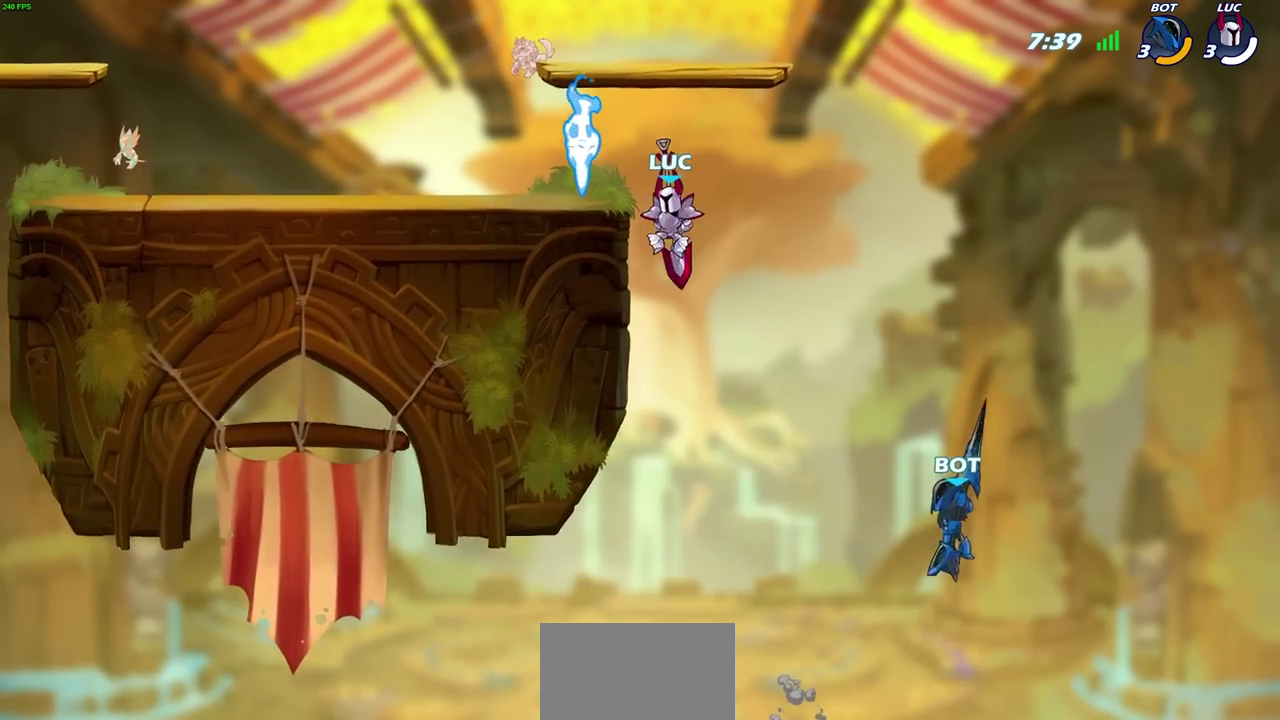
Gameplay with a controller (PlayStation layout); each line is a JSON object with the inputs held at the frame after it (dt_ms = milliseconds from this image to that frame). "events" lists button and stick changes between this image and that frame as [ms after this image, input, new state], when the widget could be followed in between. Not read: TRIANGLE.
{"dt_ms": 500, "buttons": [], "left_stick": "center", "right_stick": "center", "events": [[100, "left_stick", "up-left"], [233, "left_stick", "right"], [250, "CROSS", "down"], [317, "left_stick", "up-left"], [450, "left_stick", "center"], [467, "CROSS", "up"]]}
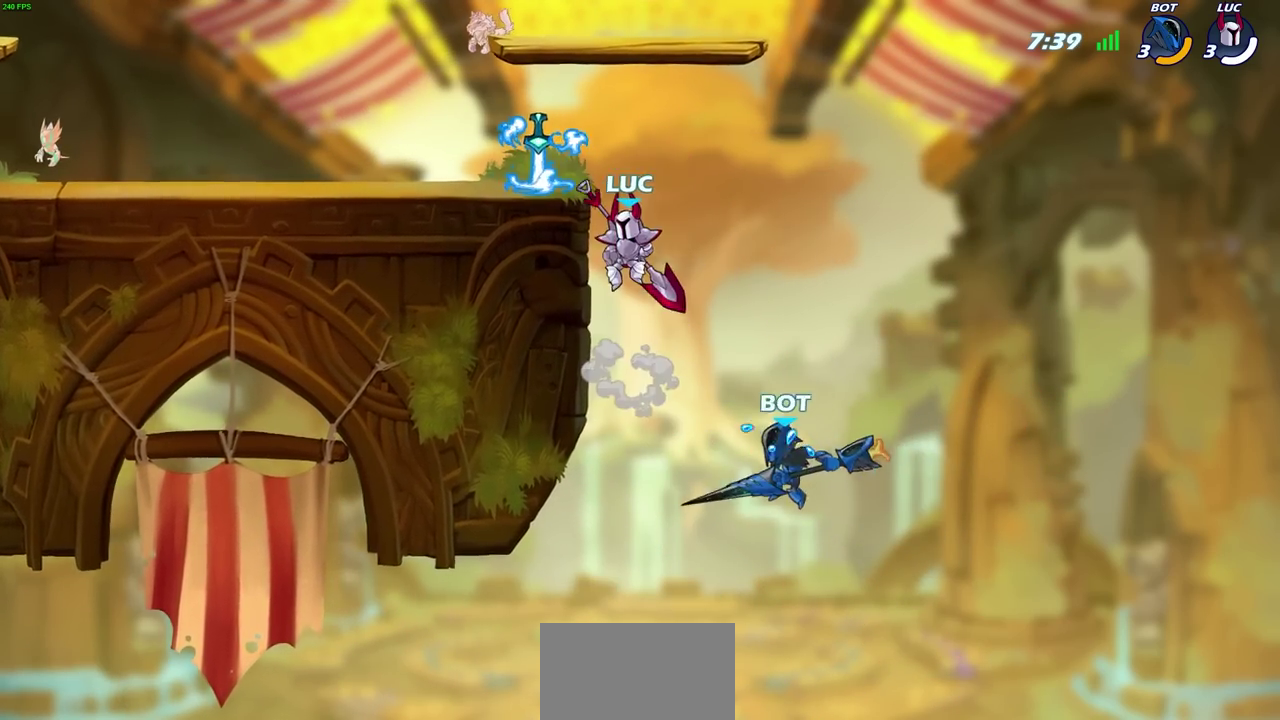
{"dt_ms": 500, "buttons": [], "left_stick": "left", "right_stick": "center", "events": [[367, "left_stick", "left"]]}
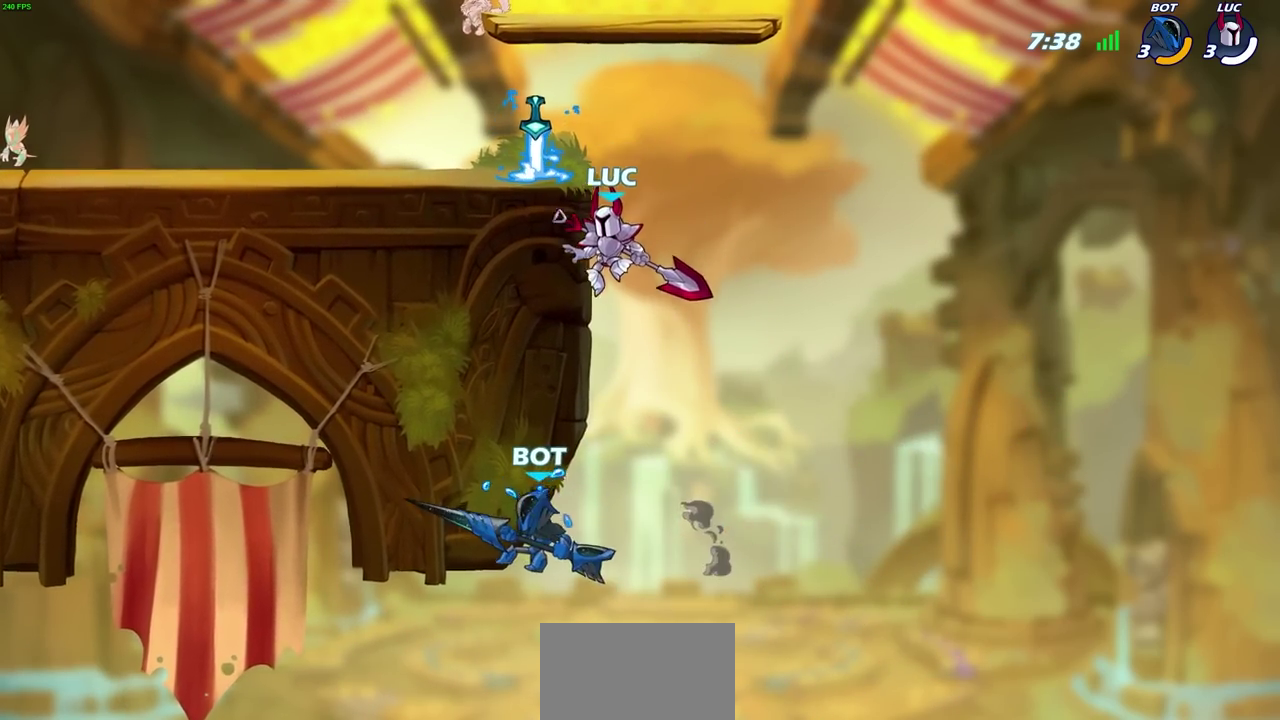
{"dt_ms": 700, "buttons": [], "left_stick": "up-left", "right_stick": "center", "events": [[167, "left_stick", "right"], [283, "left_stick", "up-left"], [367, "CROSS", "down"], [433, "left_stick", "right"], [483, "CROSS", "up"], [533, "left_stick", "up-left"], [633, "left_stick", "right"], [700, "left_stick", "up-left"]]}
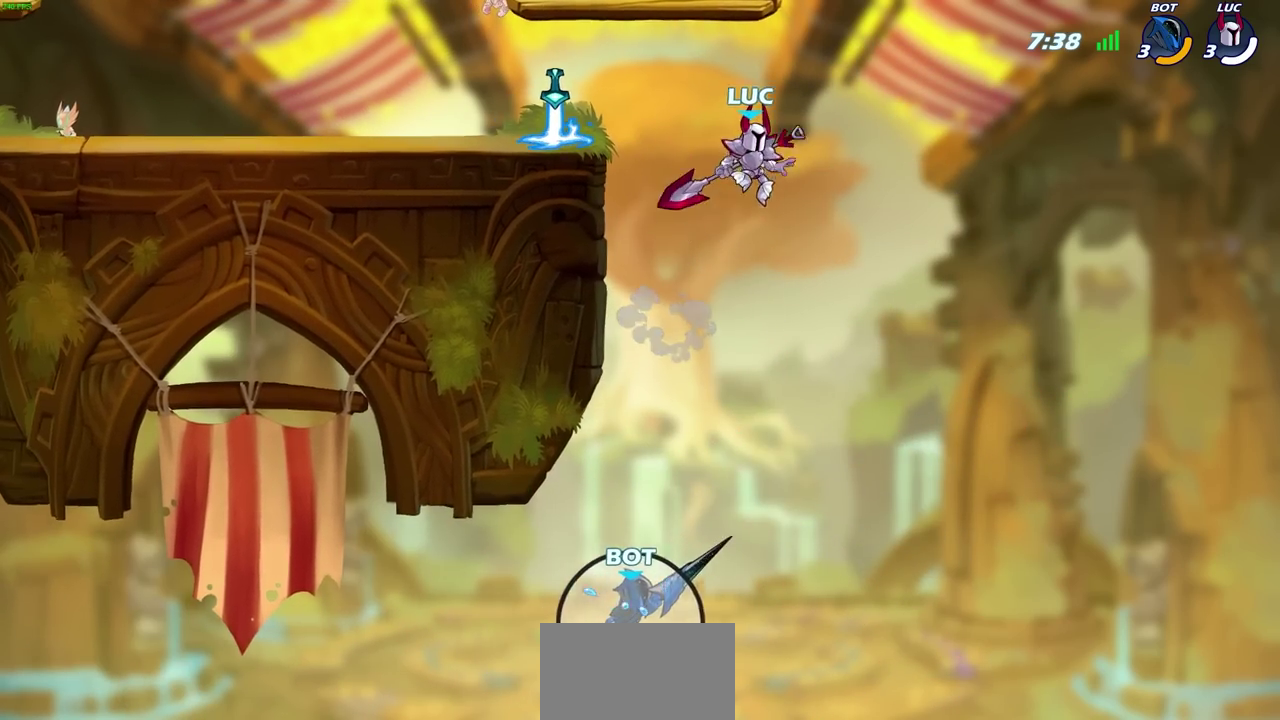
{"dt_ms": 300, "buttons": [], "left_stick": "right", "right_stick": "center", "events": [[117, "left_stick", "right"], [183, "left_stick", "left"], [283, "left_stick", "right"]]}
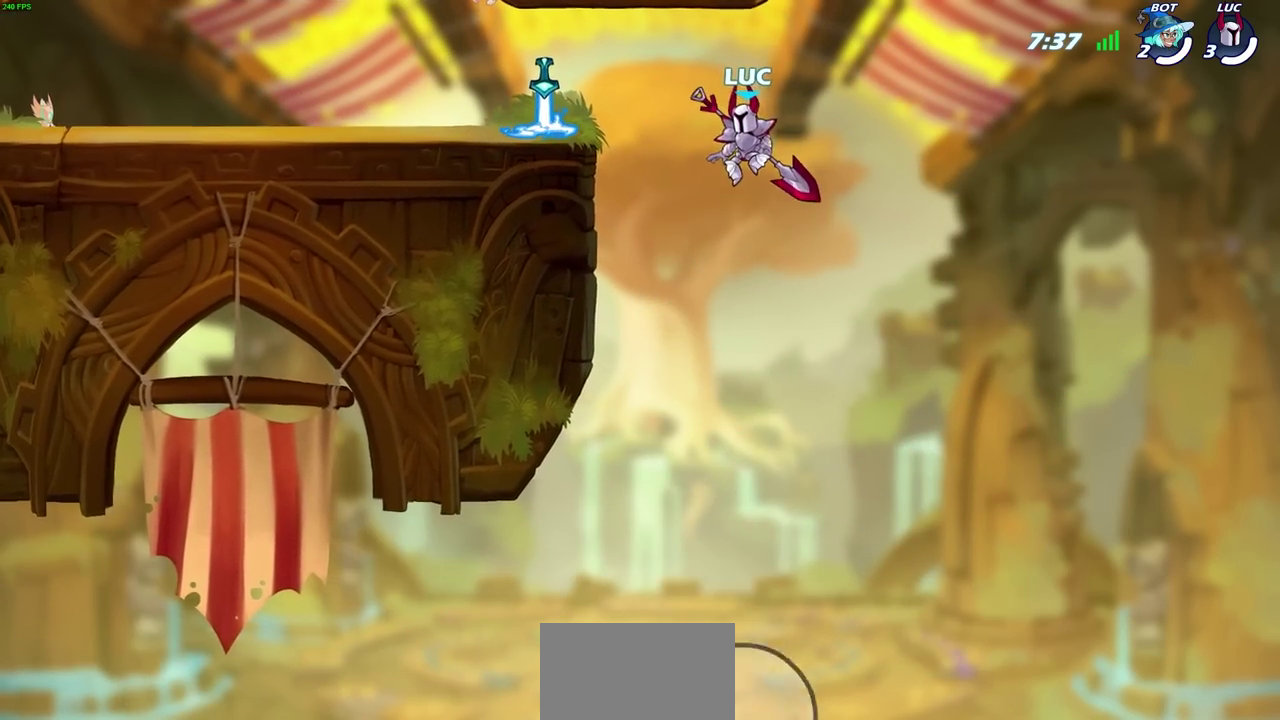
{"dt_ms": 300, "buttons": ["CROSS"], "left_stick": "left", "right_stick": "center", "events": [[67, "left_stick", "left"], [117, "CROSS", "down"]]}
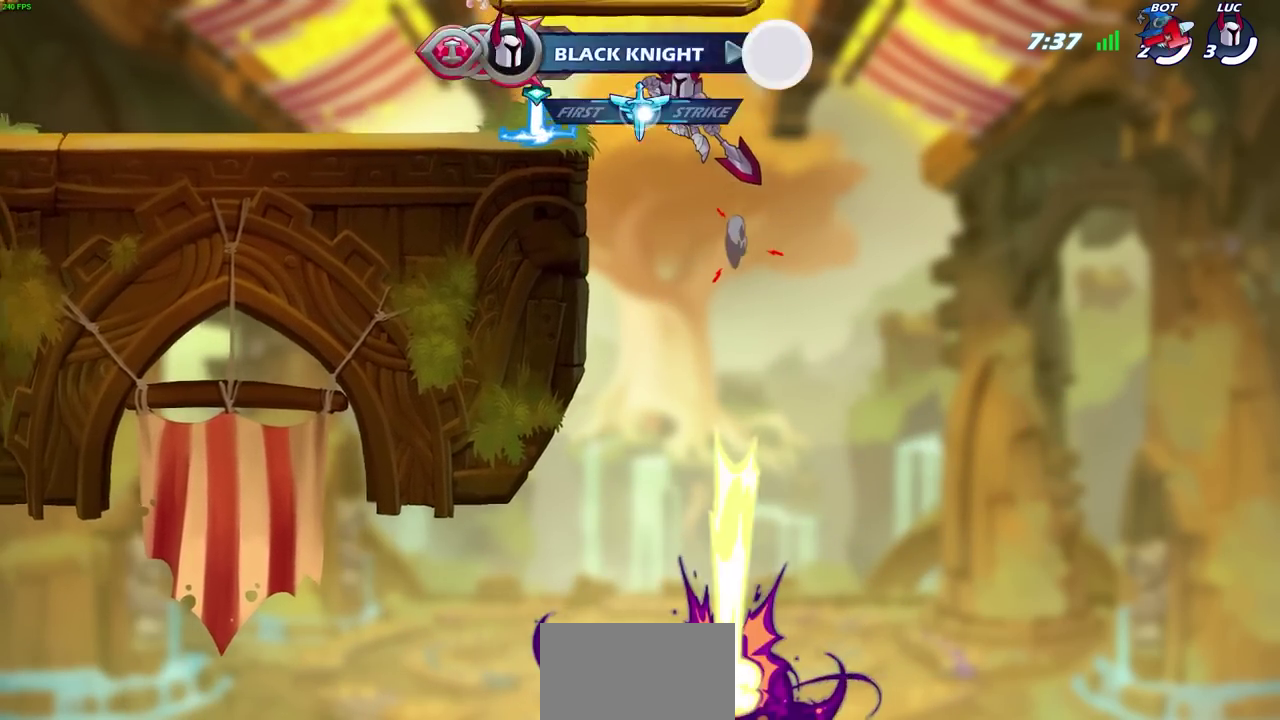
{"dt_ms": 600, "buttons": [], "left_stick": "left", "right_stick": "center", "events": [[17, "CROSS", "up"]]}
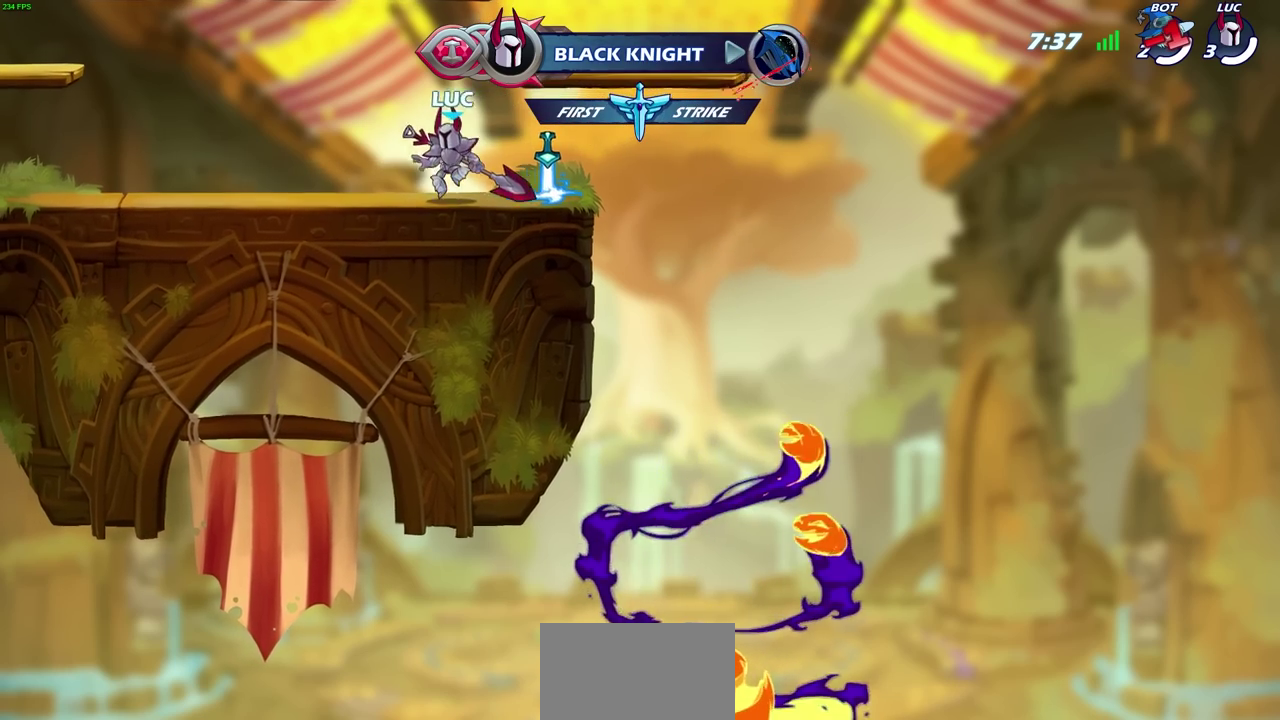
{"dt_ms": 600, "buttons": [], "left_stick": "up-left", "right_stick": "center", "events": [[67, "R2", "down"], [100, "CROSS", "down"], [100, "left_stick", "up-left"], [150, "CIRCLE", "down"], [167, "CROSS", "up"], [233, "R2", "up"], [350, "CIRCLE", "up"]]}
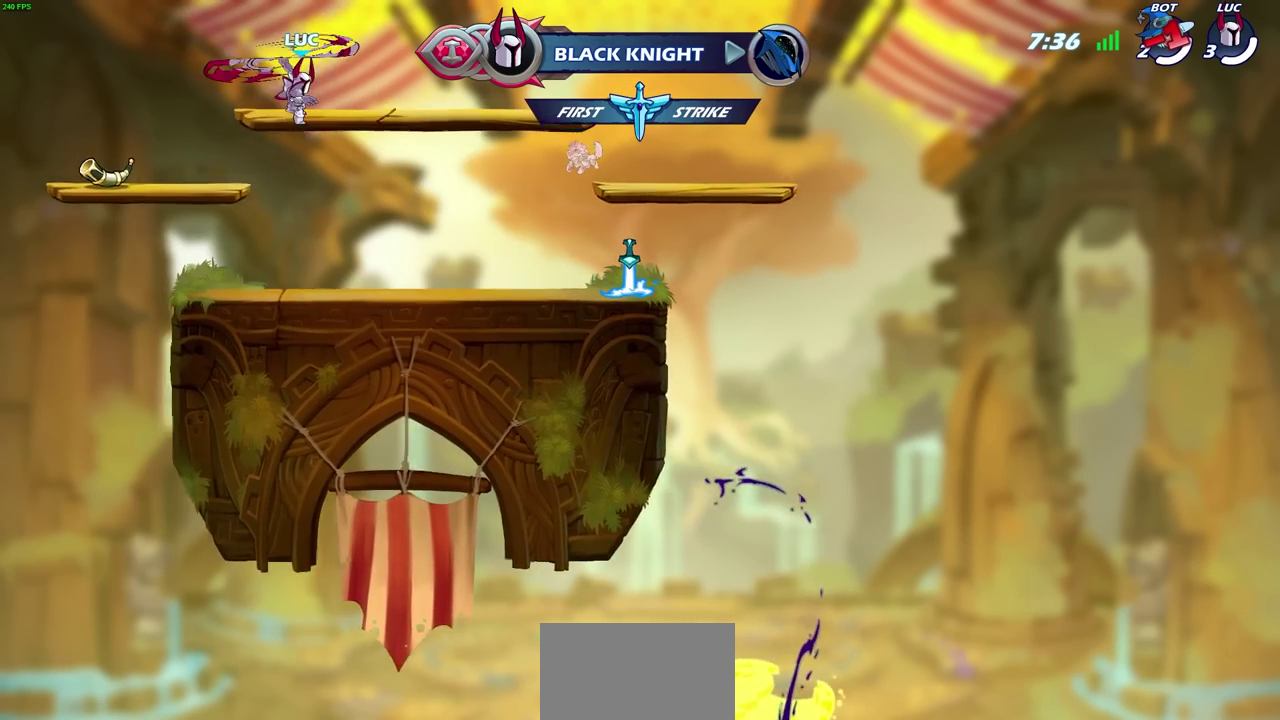
{"dt_ms": 500, "buttons": [], "left_stick": "up-right", "right_stick": "center", "events": [[400, "left_stick", "up-right"]]}
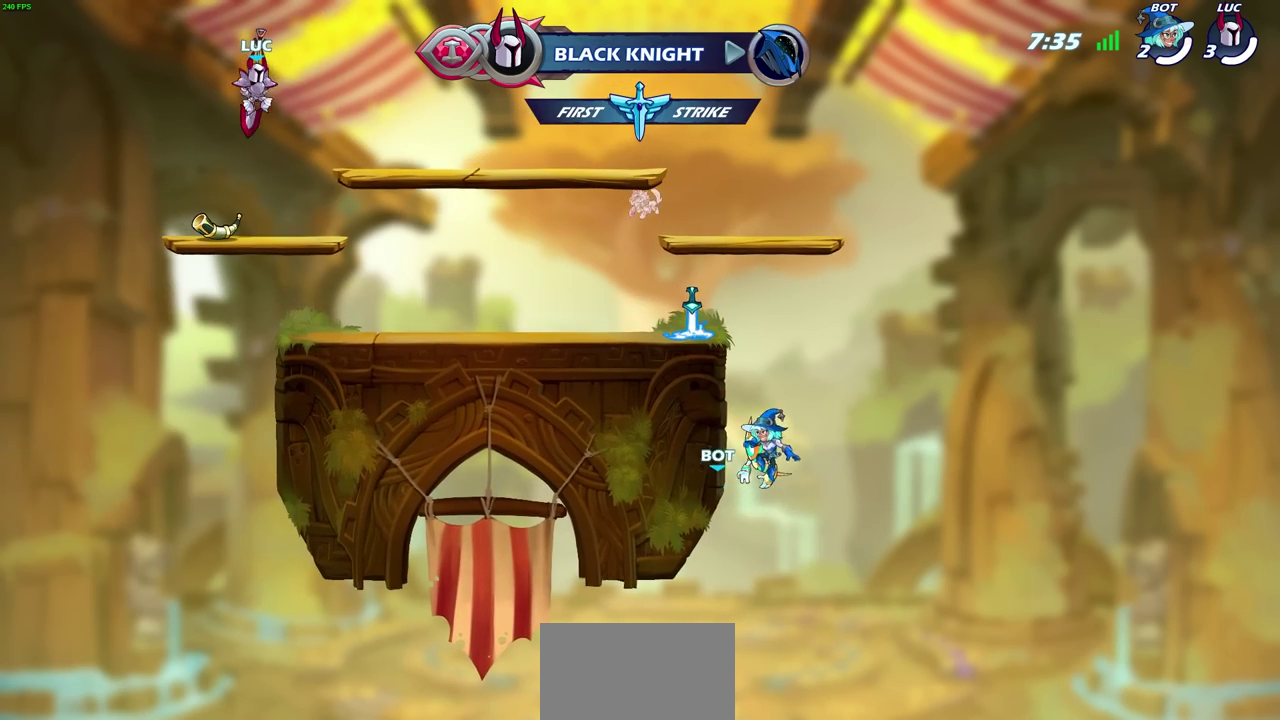
{"dt_ms": 700, "buttons": ["CROSS"], "left_stick": "center", "right_stick": "center", "events": [[17, "left_stick", "center"], [467, "CROSS", "down"], [567, "CROSS", "up"], [683, "CROSS", "down"]]}
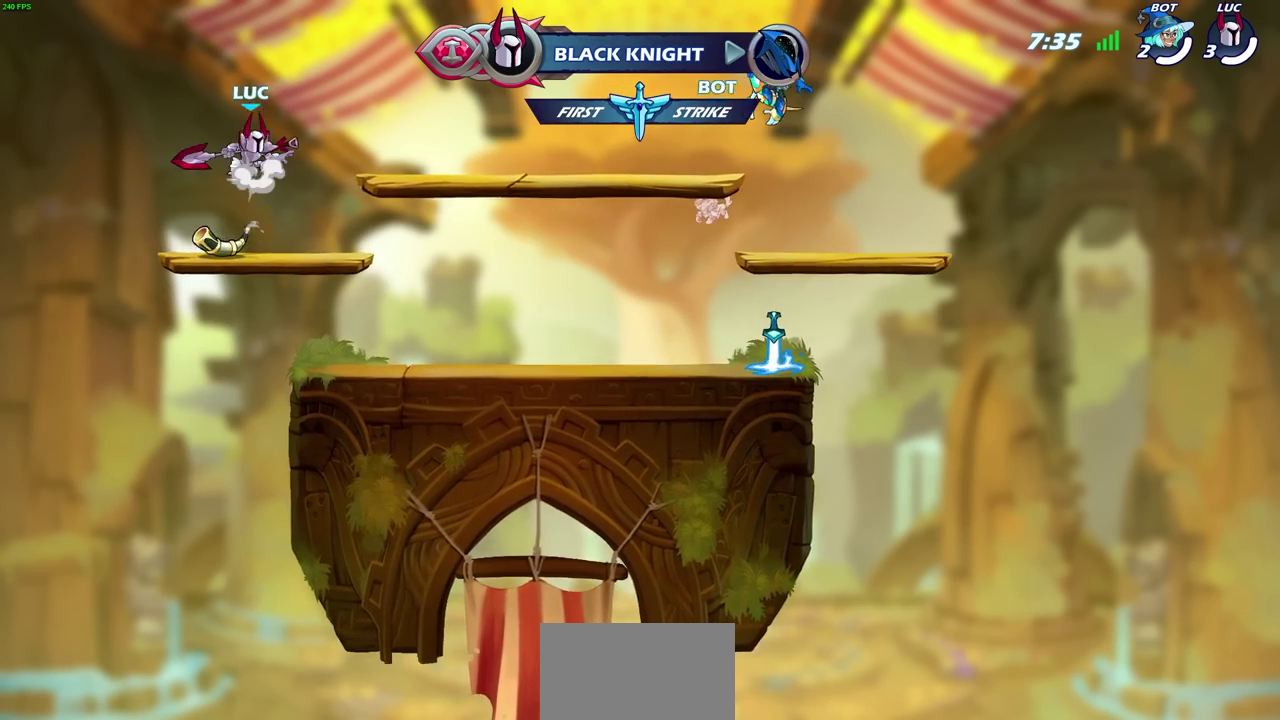
{"dt_ms": 600, "buttons": [], "left_stick": "center", "right_stick": "center", "events": [[133, "CROSS", "up"]]}
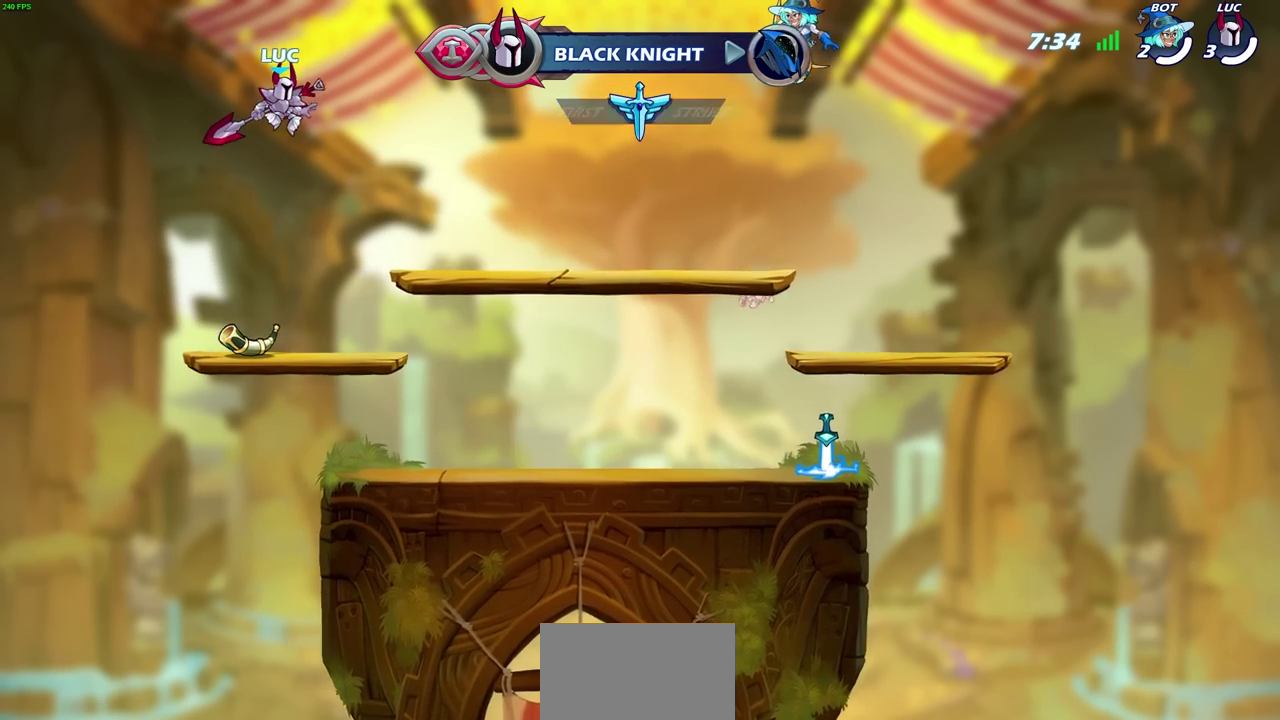
{"dt_ms": 700, "buttons": [], "left_stick": "center", "right_stick": "center", "events": []}
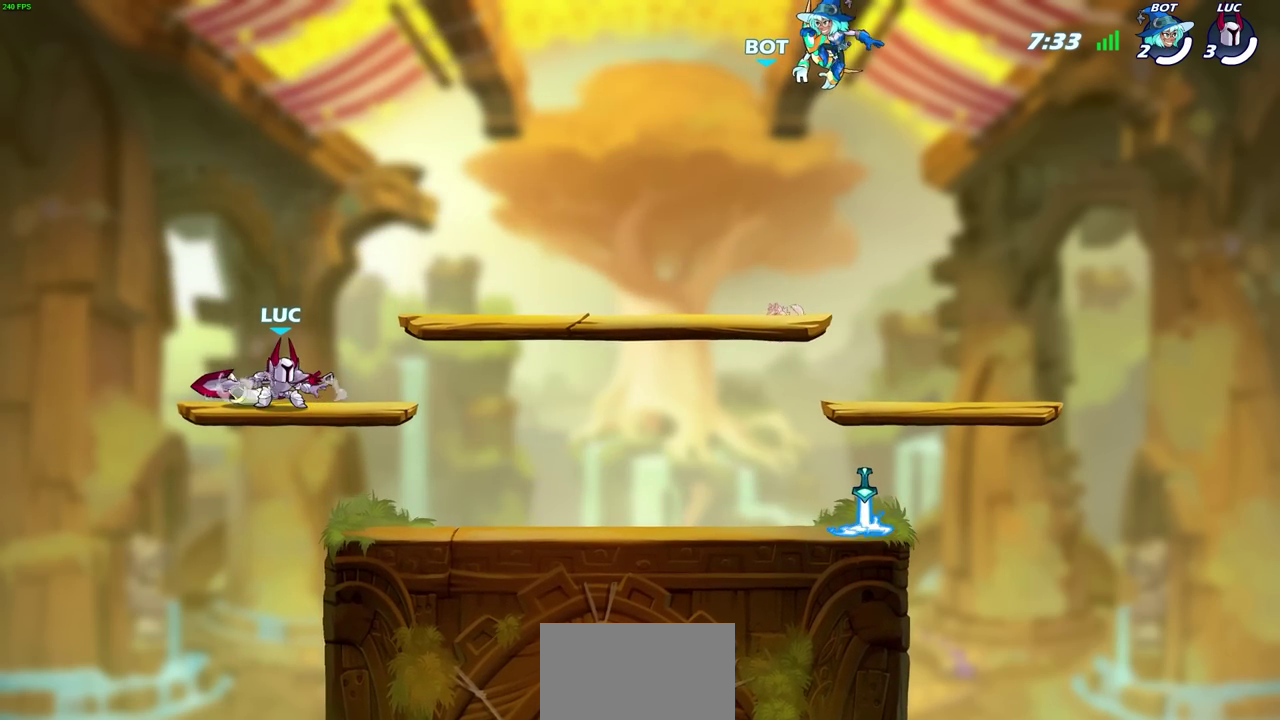
{"dt_ms": 700, "buttons": [], "left_stick": "center", "right_stick": "center", "events": []}
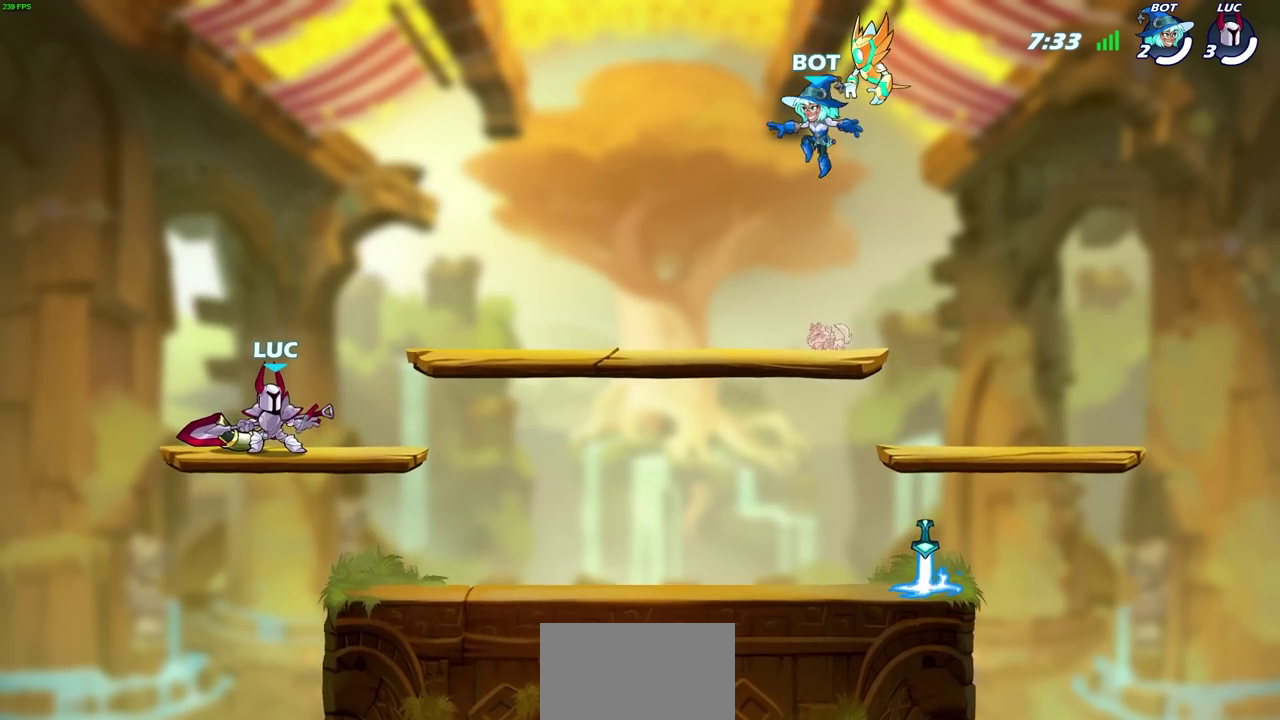
{"dt_ms": 300, "buttons": [], "left_stick": "center", "right_stick": "center", "events": []}
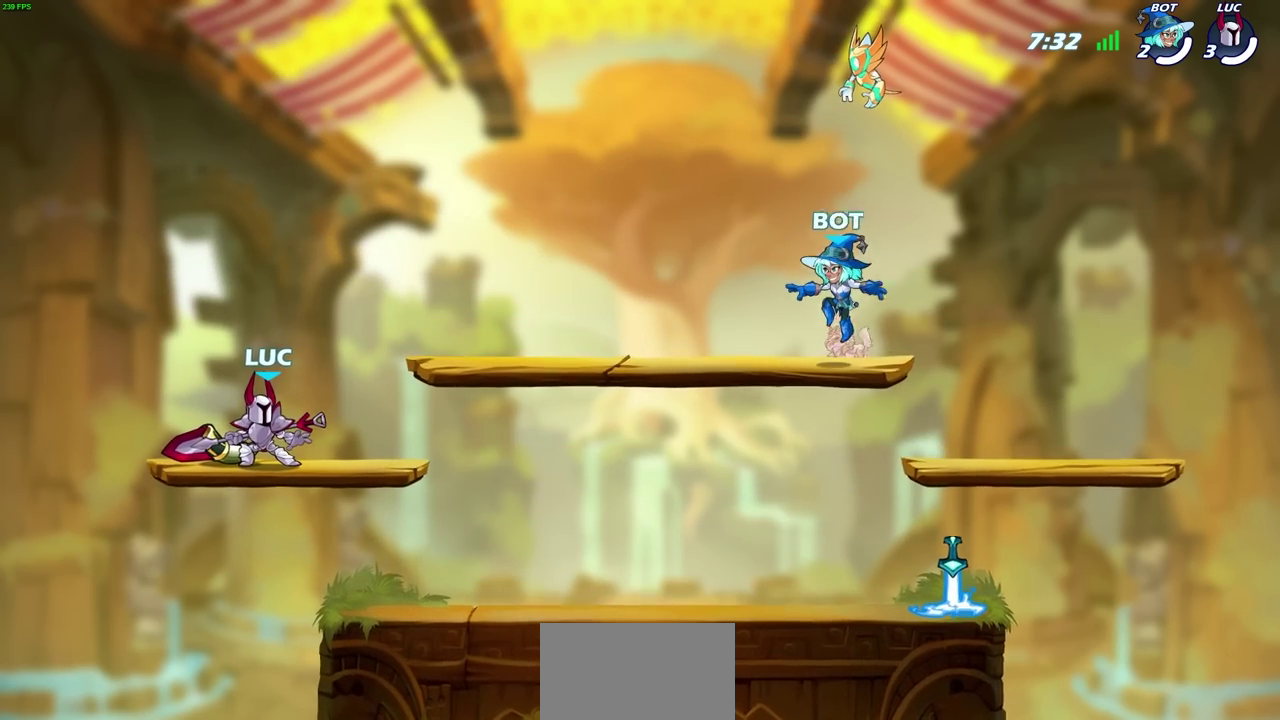
{"dt_ms": 500, "buttons": [], "left_stick": "right", "right_stick": "center", "events": [[450, "left_stick", "right"]]}
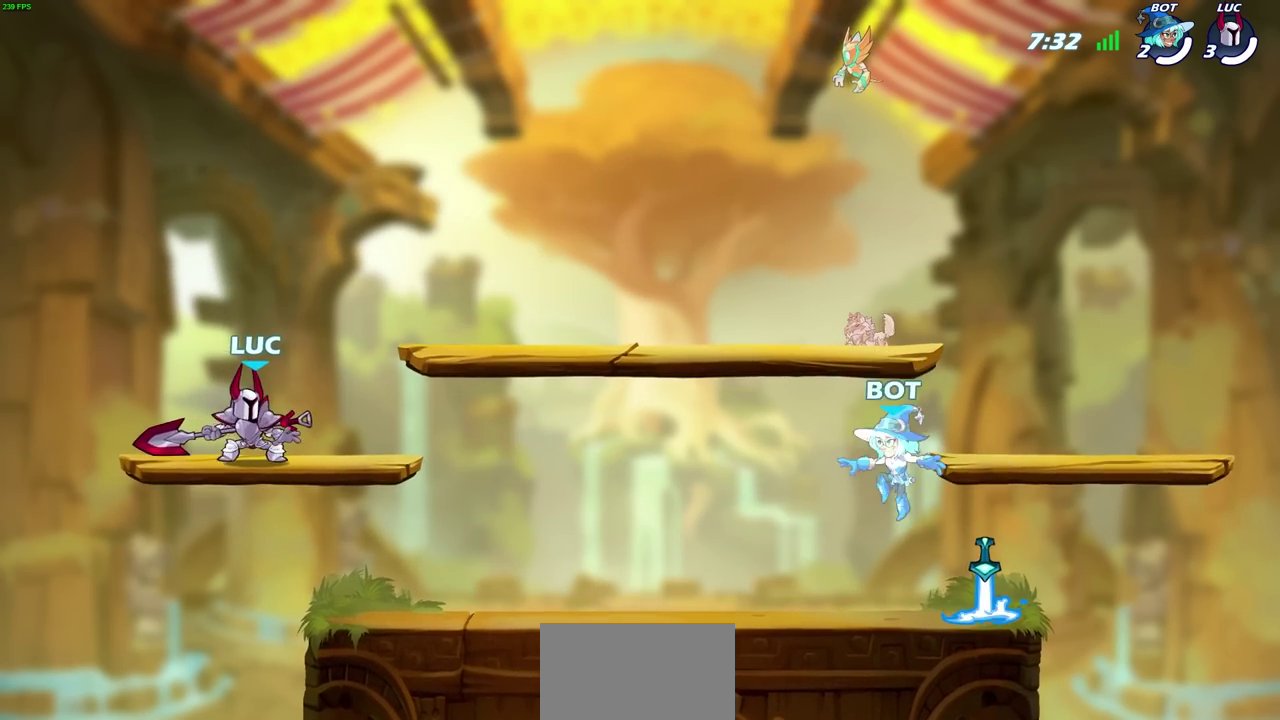
{"dt_ms": 700, "buttons": [], "left_stick": "right", "right_stick": "center", "events": [[233, "R2", "down"], [250, "R1", "down"], [317, "R1", "up"], [350, "R2", "up"], [350, "left_stick", "center"], [633, "left_stick", "right"]]}
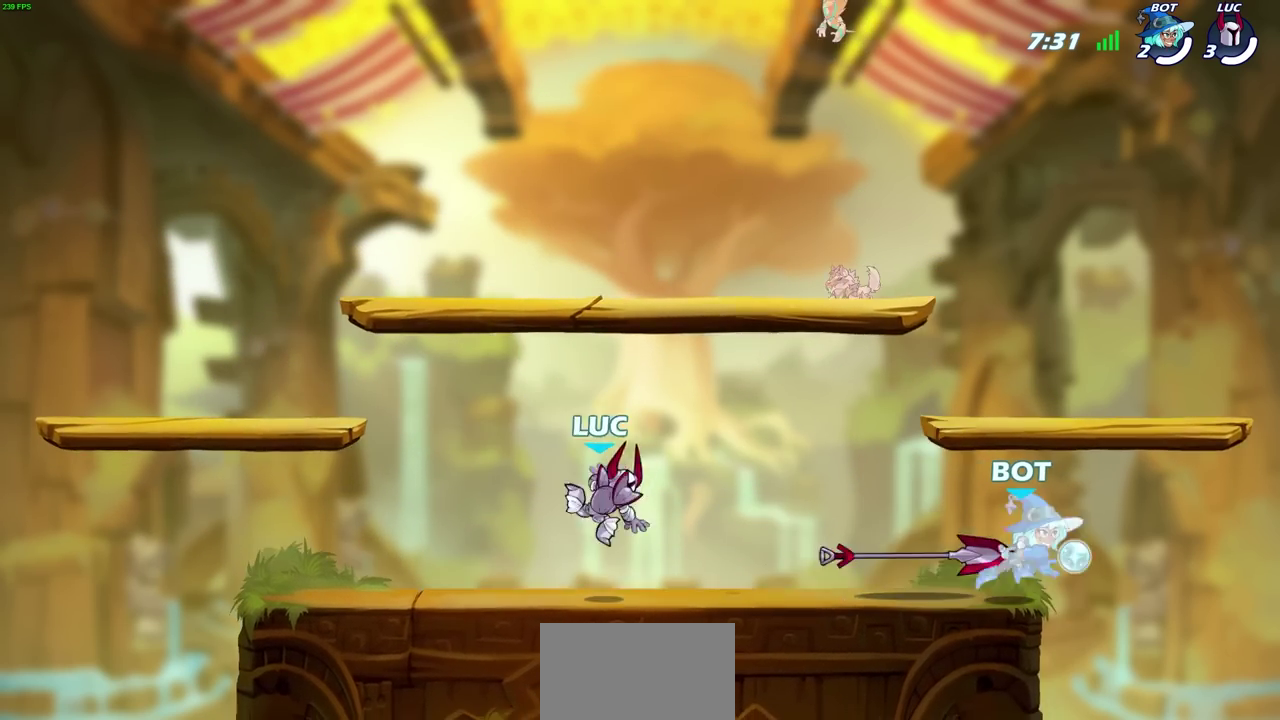
{"dt_ms": 300, "buttons": [], "left_stick": "right", "right_stick": "center", "events": []}
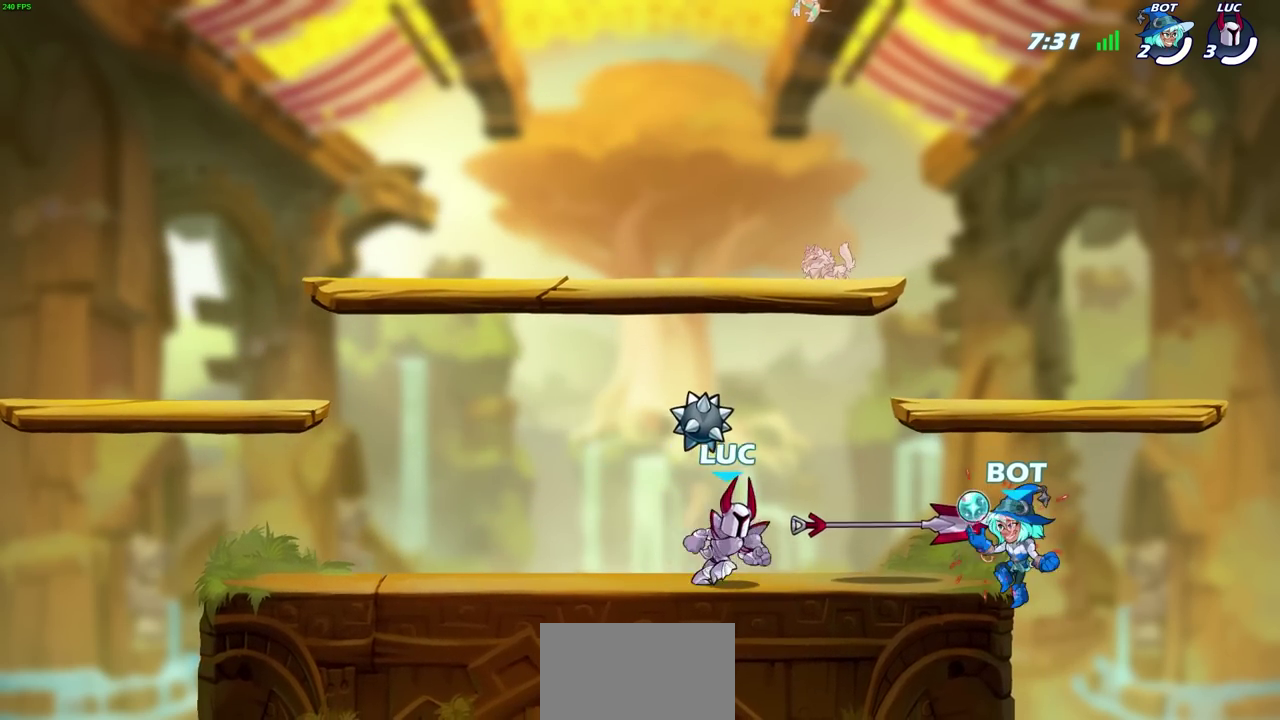
{"dt_ms": 300, "buttons": ["SQUARE"], "left_stick": "center", "right_stick": "center", "events": [[67, "R1", "down"], [67, "left_stick", "center"], [100, "SQUARE", "down"], [133, "R1", "up"], [167, "SQUARE", "up"], [250, "SQUARE", "down"]]}
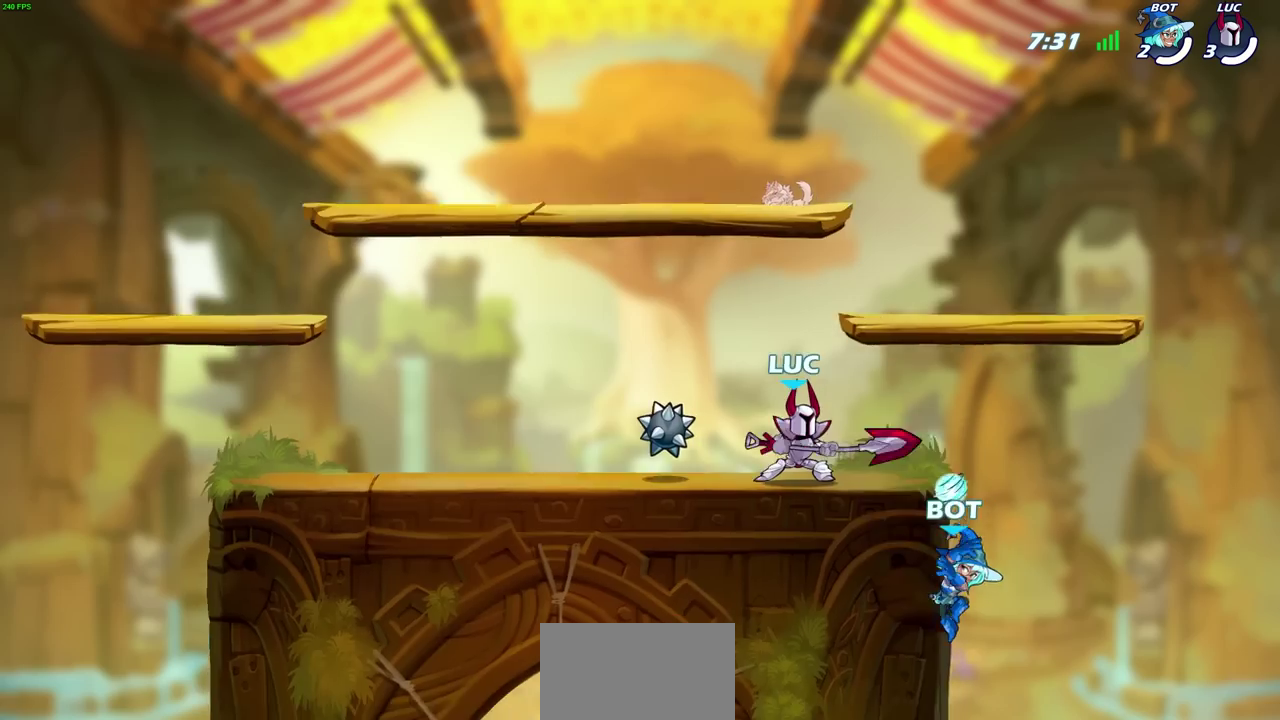
{"dt_ms": 600, "buttons": [], "left_stick": "center", "right_stick": "center", "events": [[33, "SQUARE", "up"], [117, "SQUARE", "down"], [200, "SQUARE", "up"], [467, "left_stick", "right"], [583, "left_stick", "center"]]}
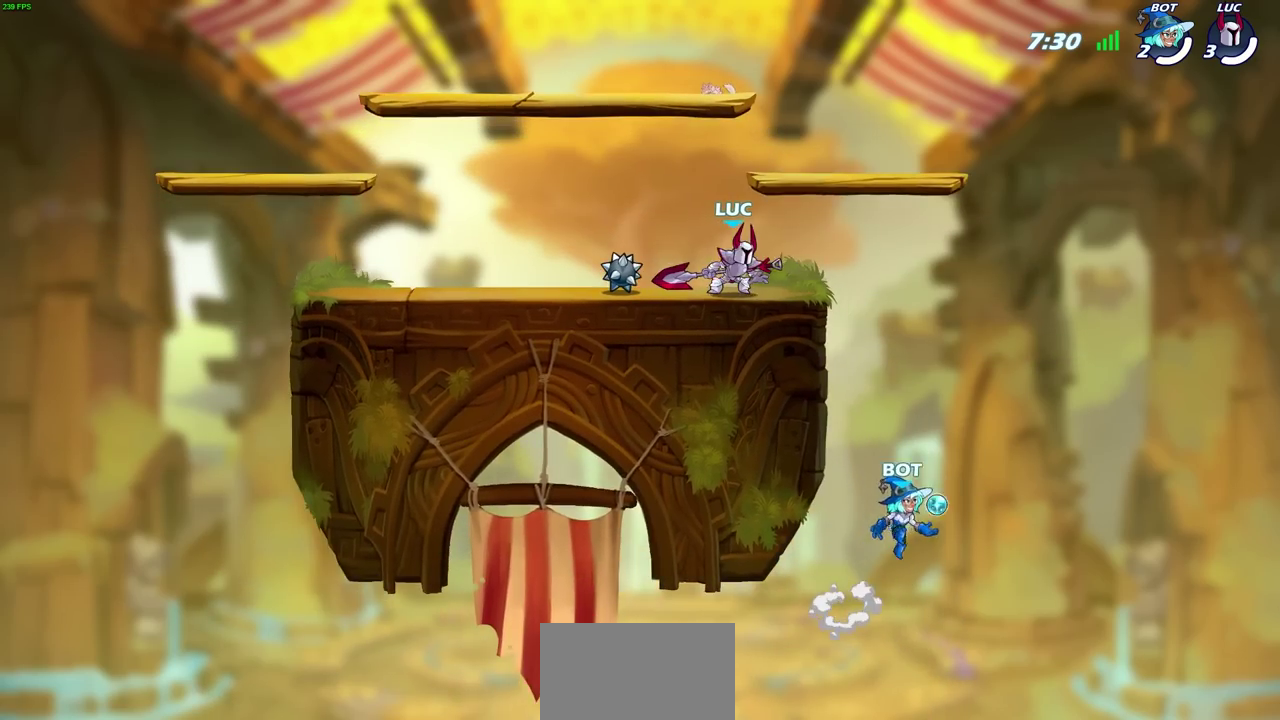
{"dt_ms": 700, "buttons": ["CIRCLE"], "left_stick": "down-left", "right_stick": "center", "events": [[283, "left_stick", "right"], [300, "CROSS", "down"], [300, "R2", "down"], [367, "CIRCLE", "down"], [383, "CROSS", "up"], [383, "left_stick", "down"], [417, "R2", "up"], [500, "left_stick", "down-left"]]}